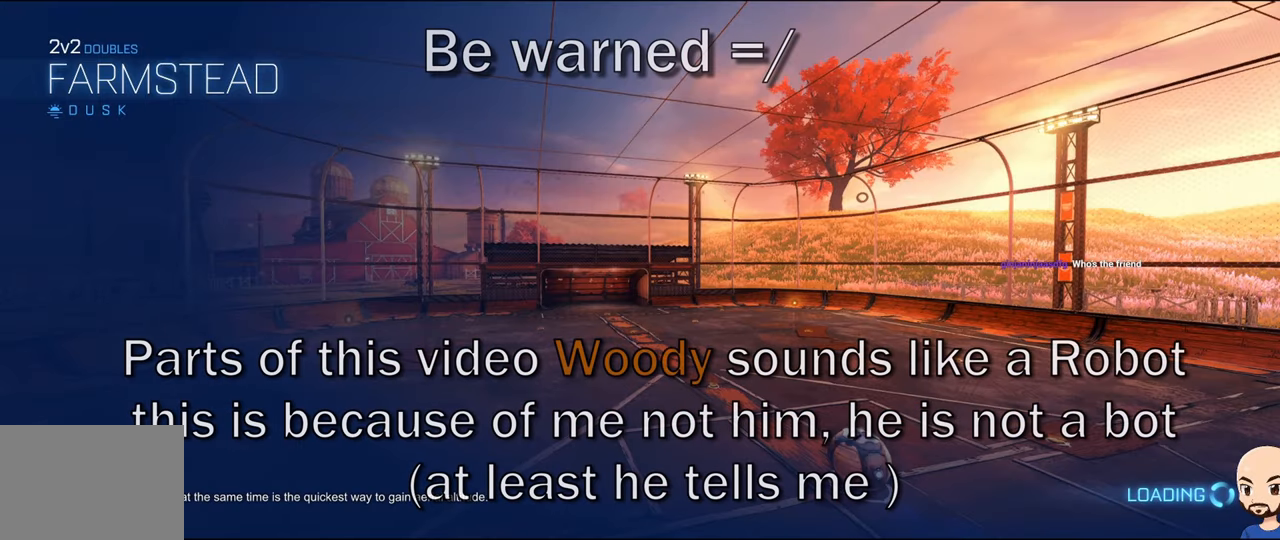
Gameplay with a controller (Xbox layout); each line is a JSON object with the inputs held at the frame after it. "events" lists button and stick changes between this image and that frame as [ms after this image, input, new state], when the widget could be followed in between. Not read: R2.
{"buttons": [], "left_stick": "center", "right_stick": "center", "events": []}
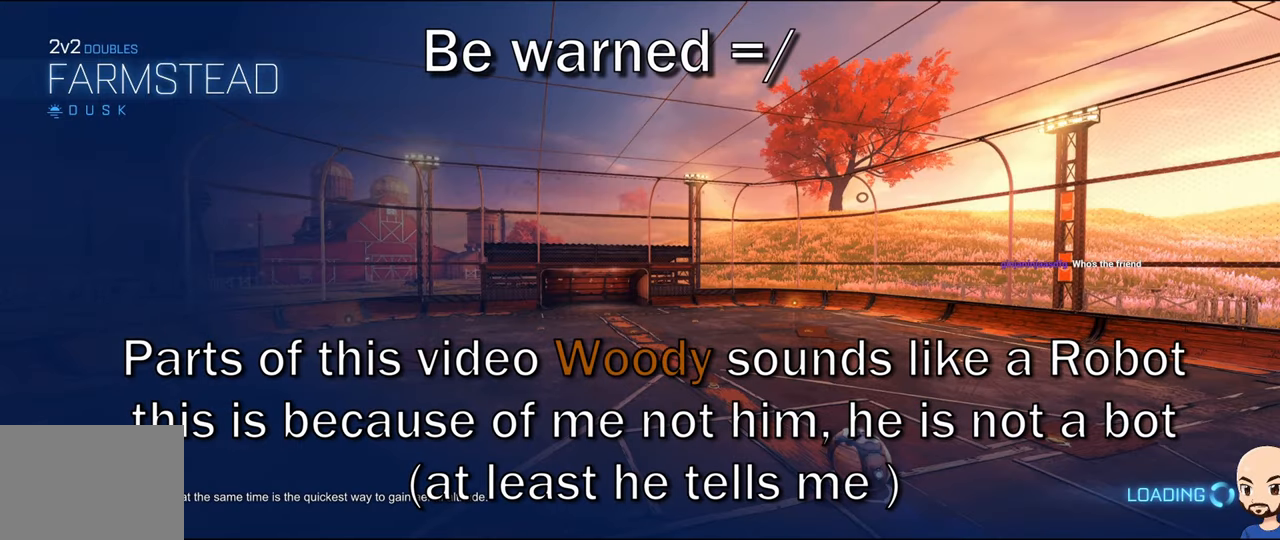
{"buttons": [], "left_stick": "center", "right_stick": "center", "events": []}
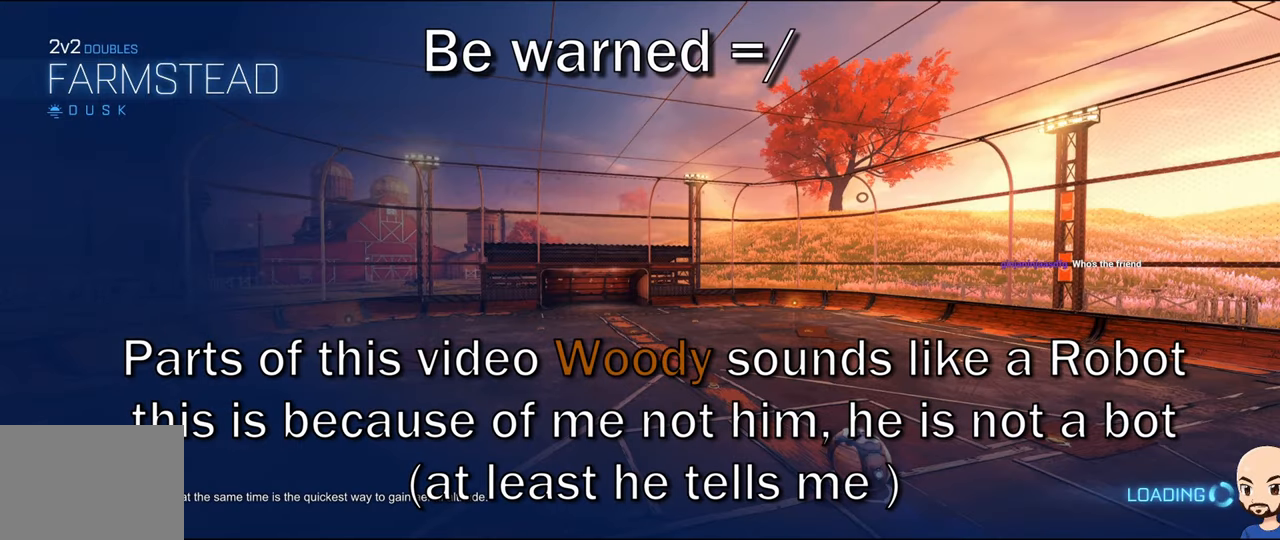
{"buttons": [], "left_stick": "center", "right_stick": "center", "events": []}
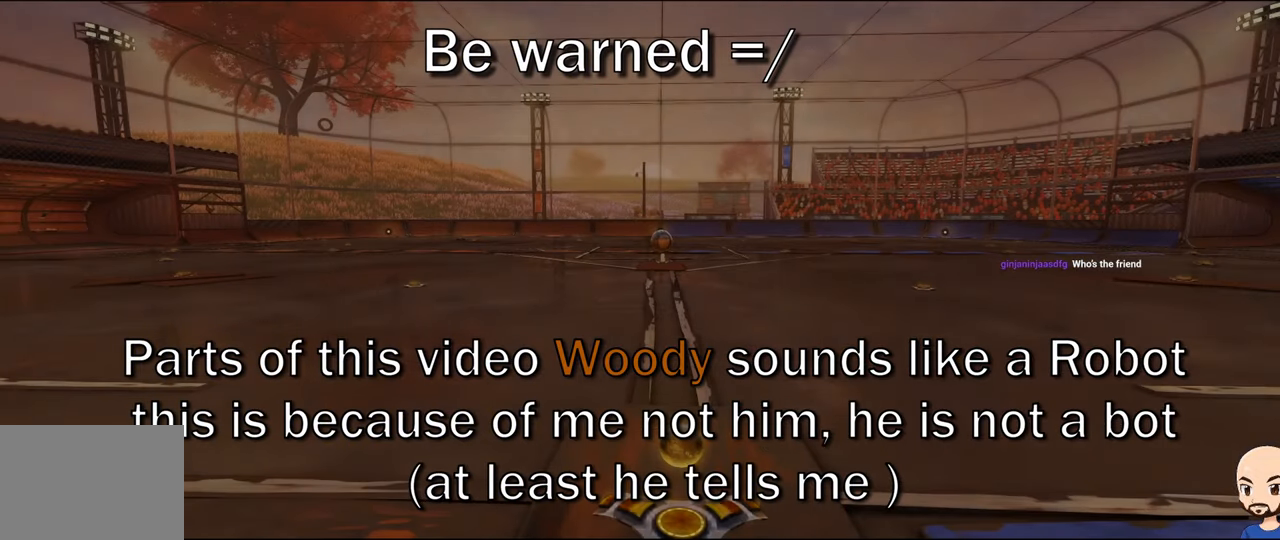
{"buttons": [], "left_stick": "center", "right_stick": "center", "events": []}
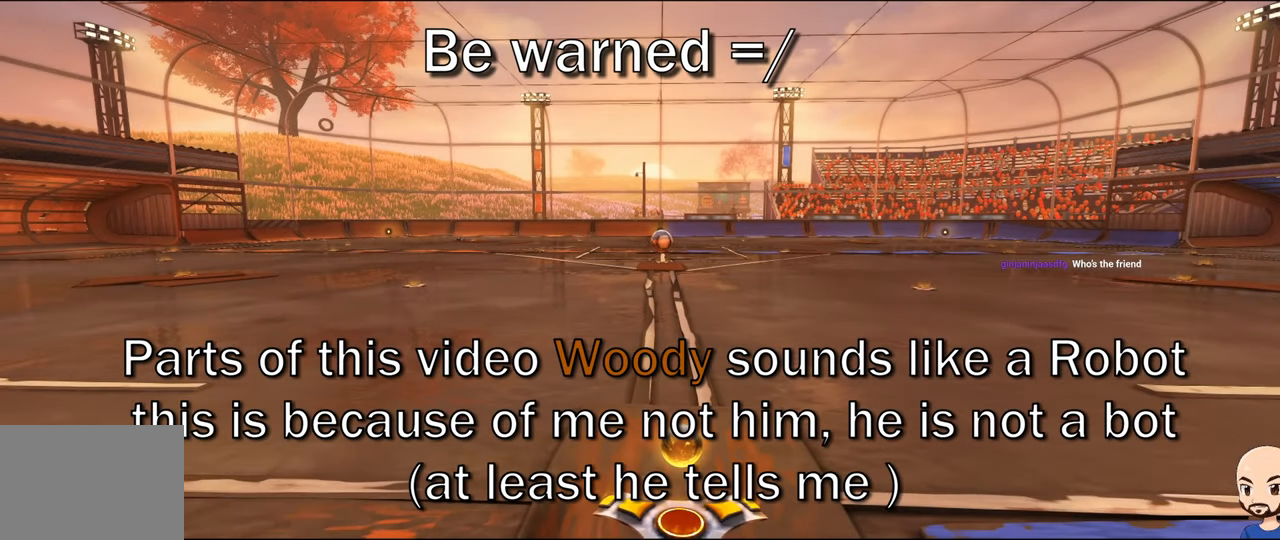
{"buttons": [], "left_stick": "center", "right_stick": "center", "events": []}
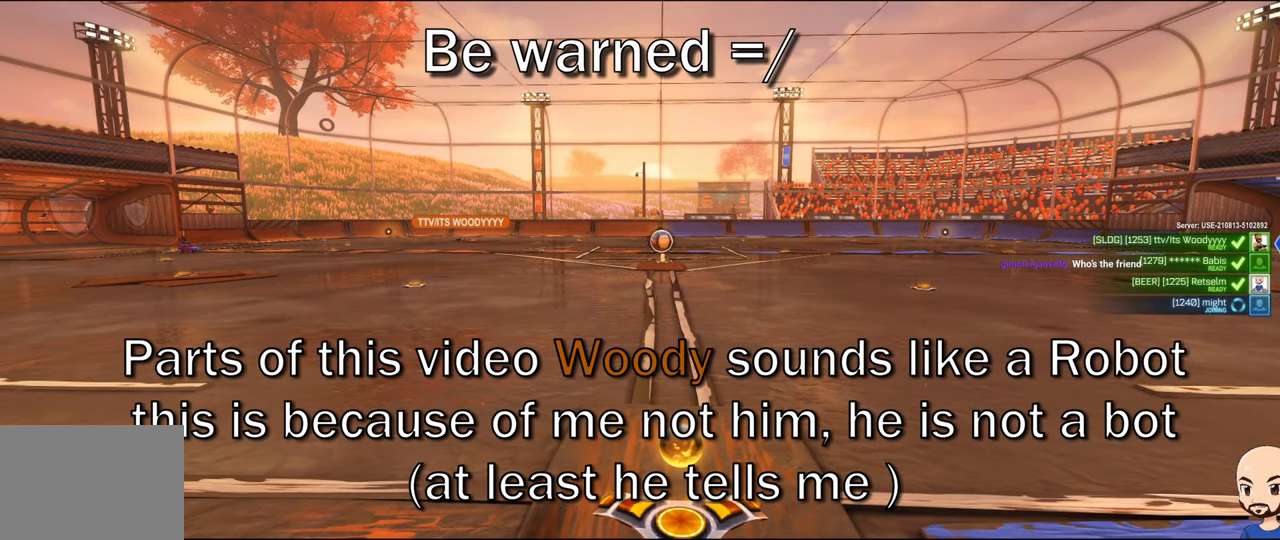
{"buttons": [], "left_stick": "center", "right_stick": "center", "events": []}
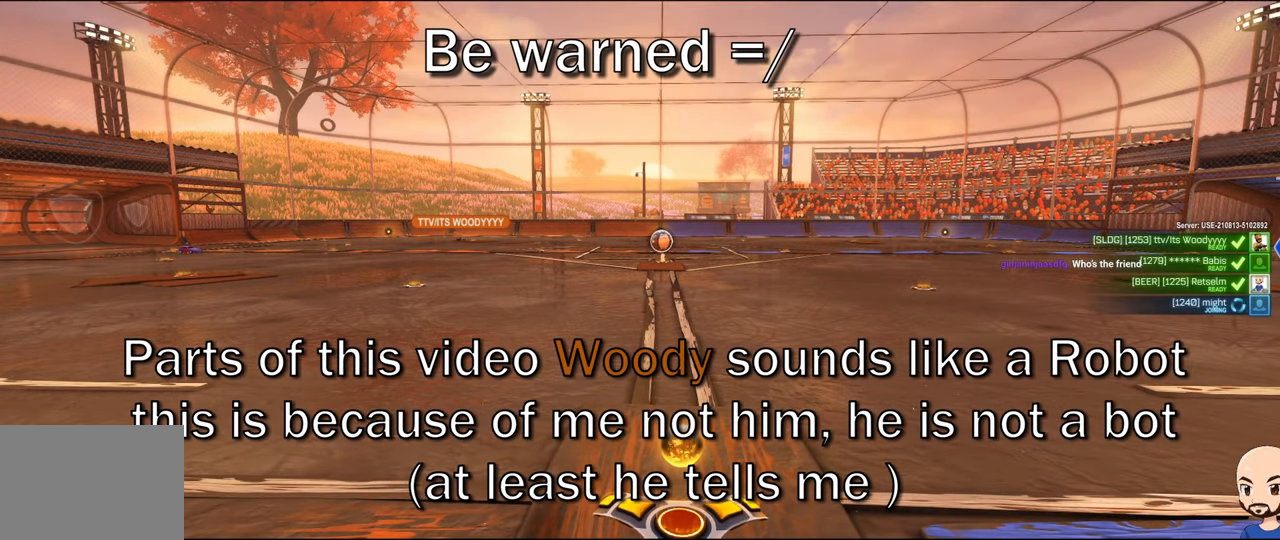
{"buttons": [], "left_stick": "center", "right_stick": "center", "events": []}
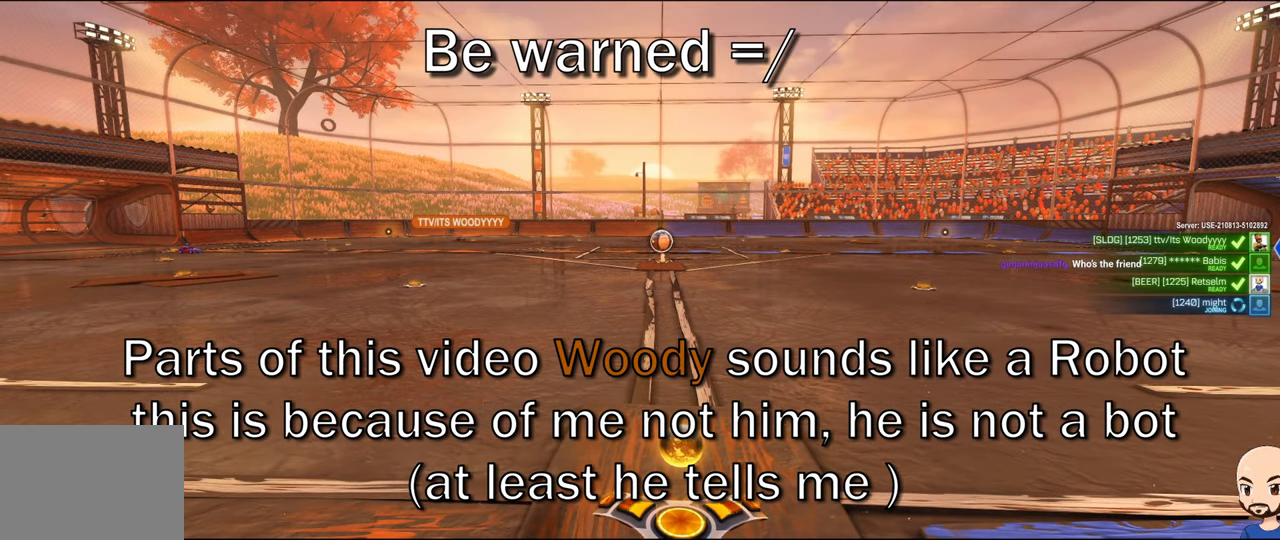
{"buttons": [], "left_stick": "center", "right_stick": "center", "events": []}
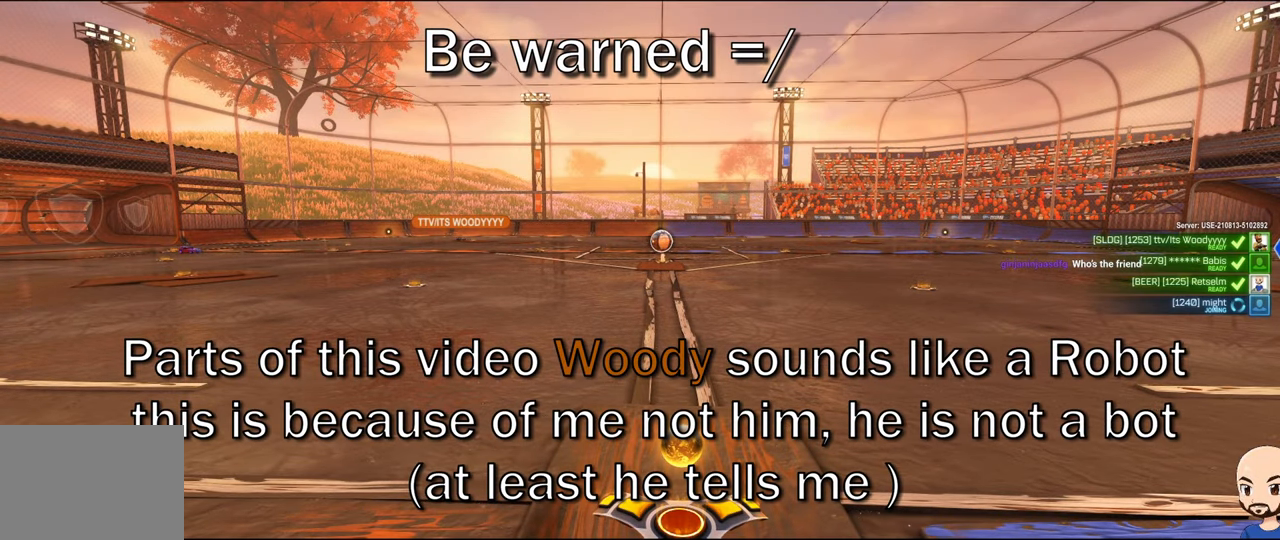
{"buttons": [], "left_stick": "center", "right_stick": "center", "events": []}
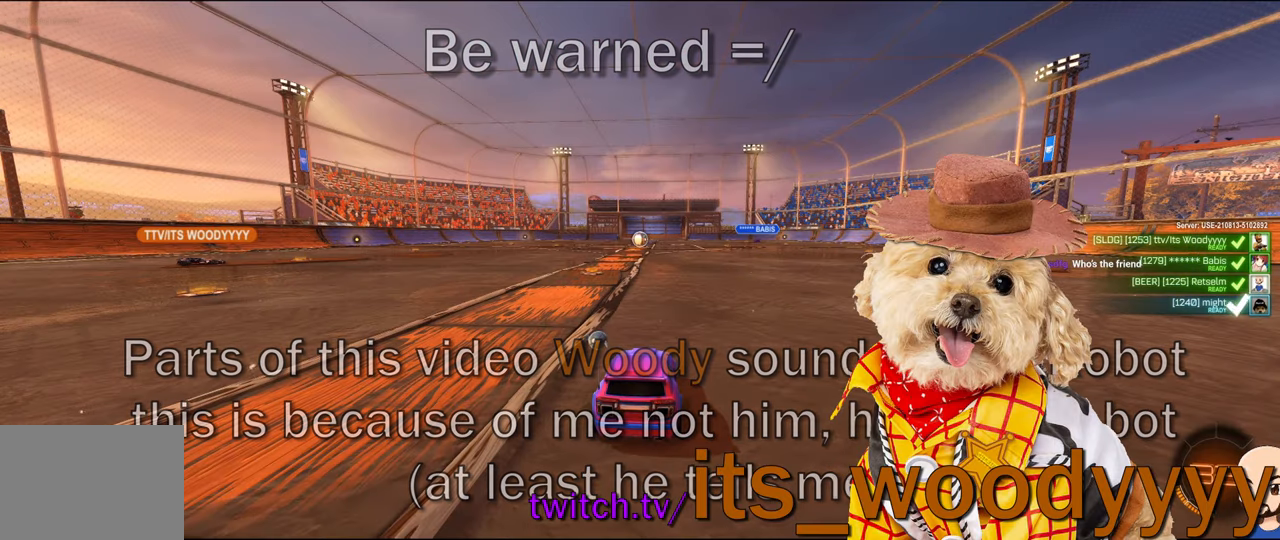
{"buttons": [], "left_stick": "center", "right_stick": "center", "events": []}
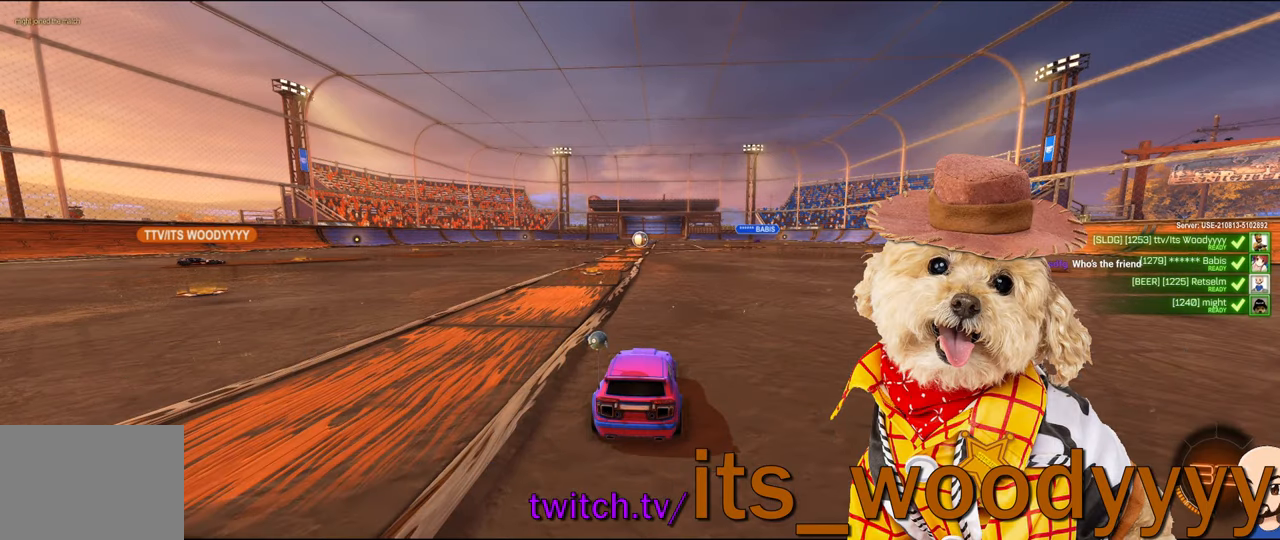
{"buttons": [], "left_stick": "center", "right_stick": "center", "events": [[217, "Y", "down"], [284, "Y", "up"]]}
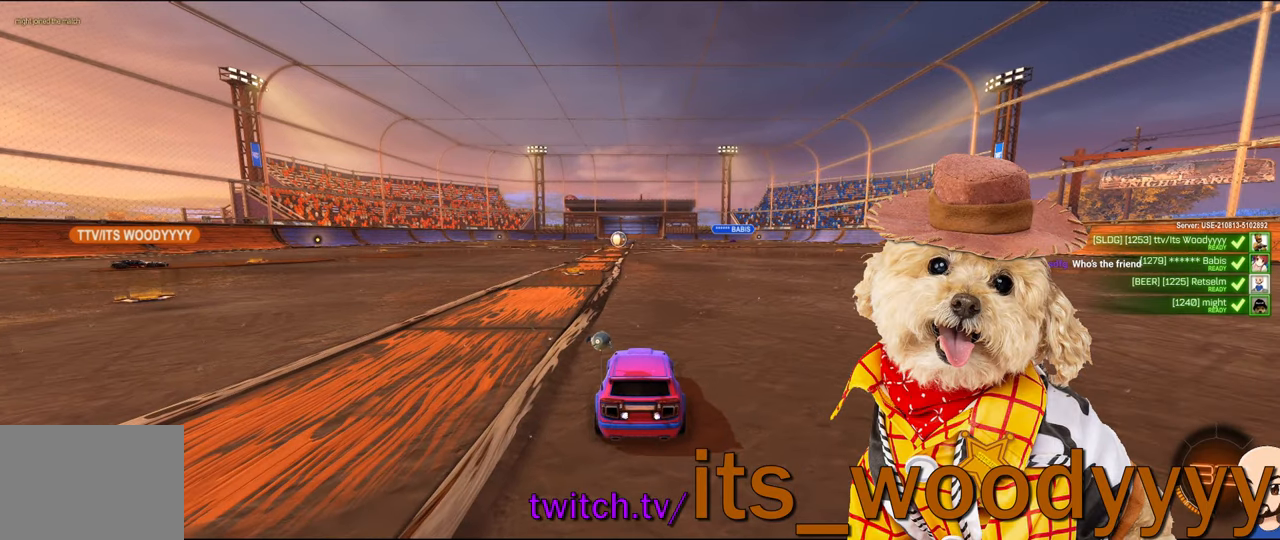
{"buttons": [], "left_stick": "down-right", "right_stick": "center", "events": [[67, "Y", "down"], [117, "left_stick", "left"], [150, "Y", "up"], [217, "left_stick", "center"], [267, "left_stick", "down-right"], [367, "left_stick", "left"], [450, "left_stick", "down-right"]]}
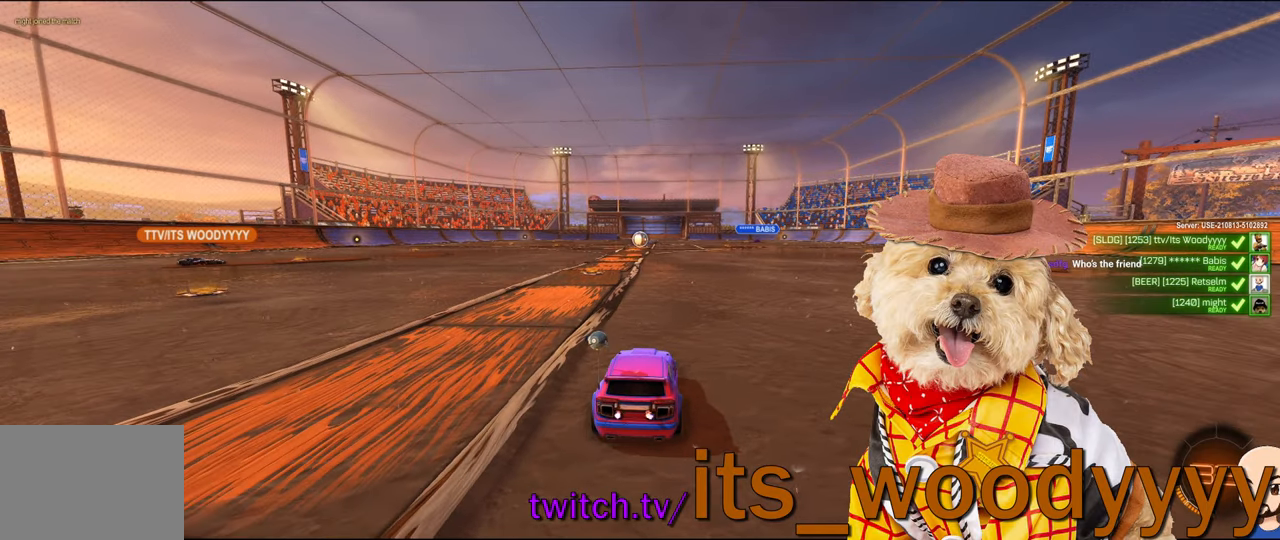
{"buttons": [], "left_stick": "center", "right_stick": "center", "events": [[50, "left_stick", "left"], [100, "left_stick", "down-right"], [200, "left_stick", "left"], [266, "left_stick", "down-right"], [366, "left_stick", "center"]]}
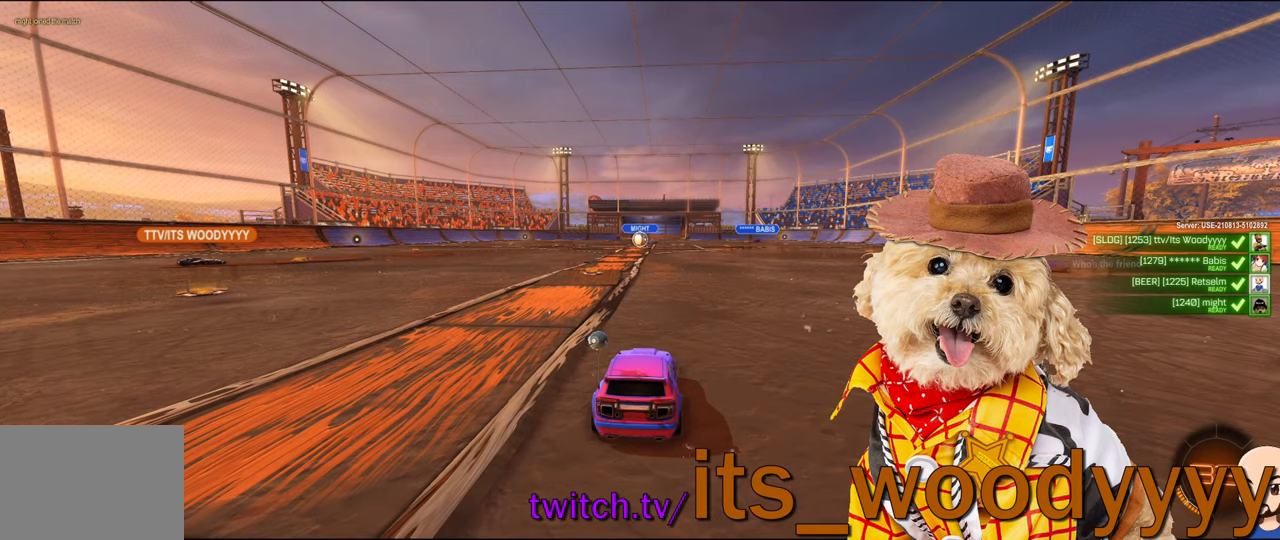
{"buttons": [], "left_stick": "center", "right_stick": "center", "events": [[100, "left_stick", "down-right"], [200, "left_stick", "left"], [300, "left_stick", "down-right"], [400, "left_stick", "up-left"], [450, "left_stick", "center"]]}
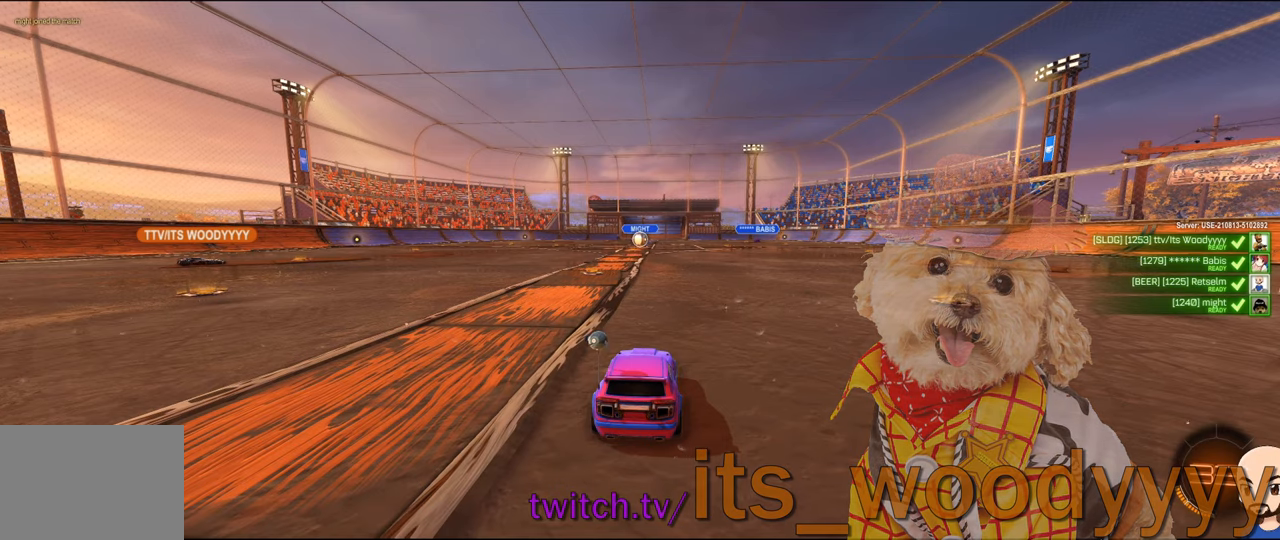
{"buttons": [], "left_stick": "right", "right_stick": "center", "events": [[400, "left_stick", "right"]]}
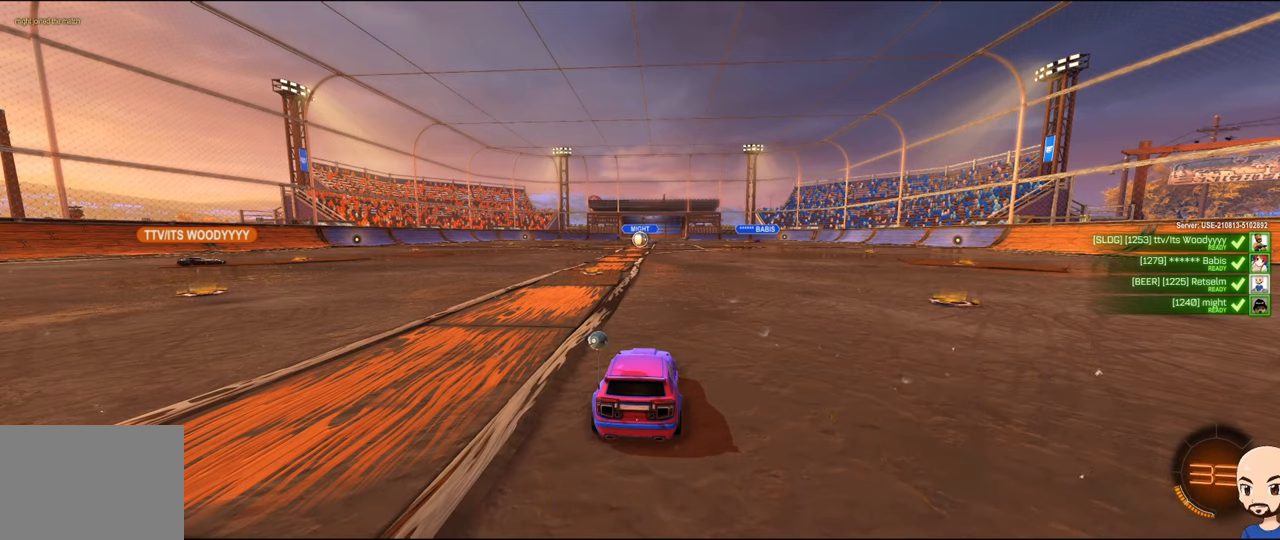
{"buttons": [], "left_stick": "center", "right_stick": "center", "events": [[33, "left_stick", "center"], [133, "left_stick", "right"], [200, "left_stick", "center"]]}
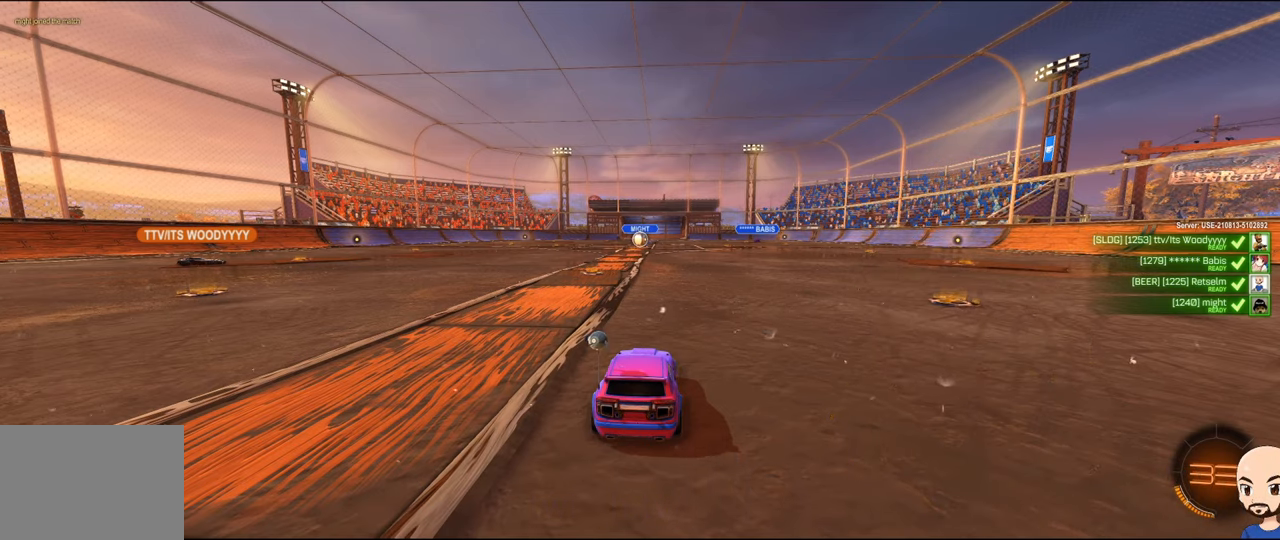
{"buttons": [], "left_stick": "right", "right_stick": "center", "events": [[416, "left_stick", "right"]]}
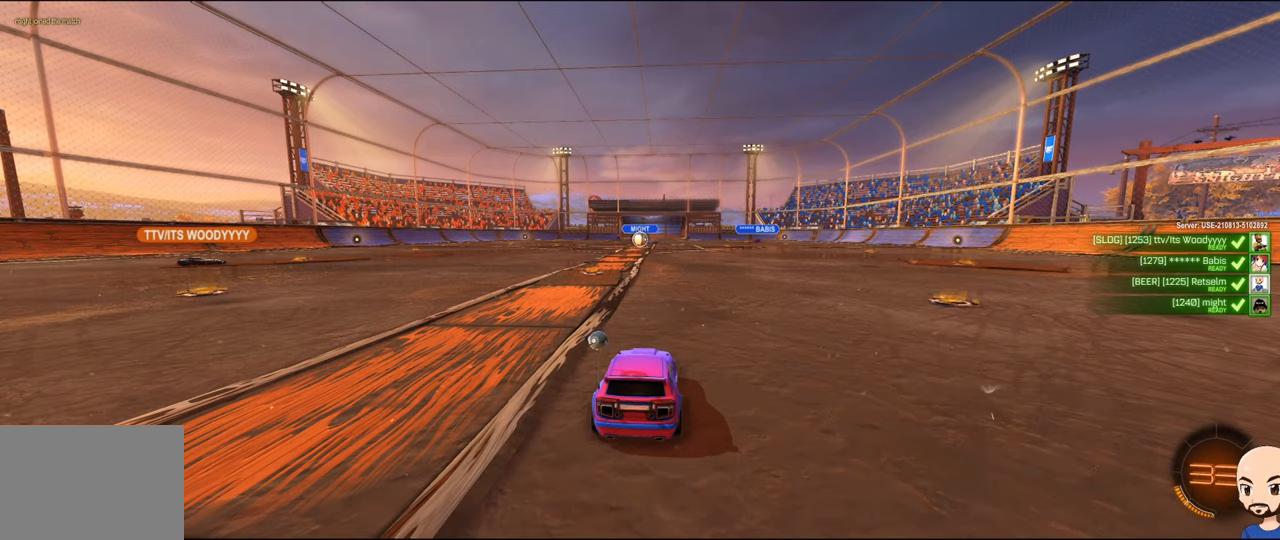
{"buttons": [], "left_stick": "center", "right_stick": "center", "events": [[33, "left_stick", "up-left"], [116, "left_stick", "down-right"], [200, "left_stick", "center"]]}
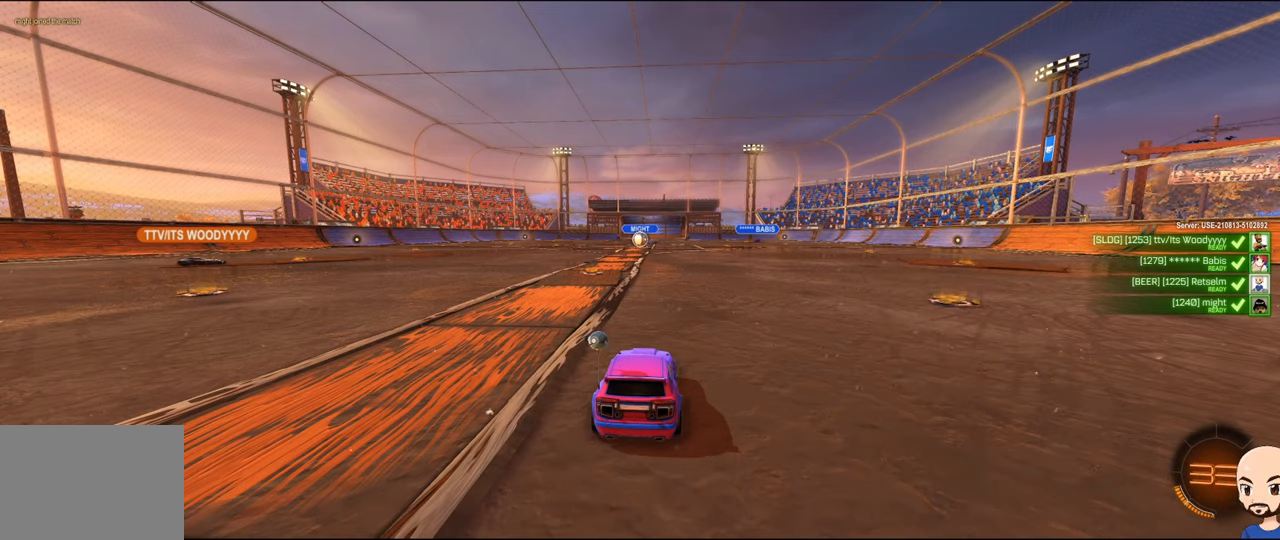
{"buttons": [], "left_stick": "center", "right_stick": "center", "events": []}
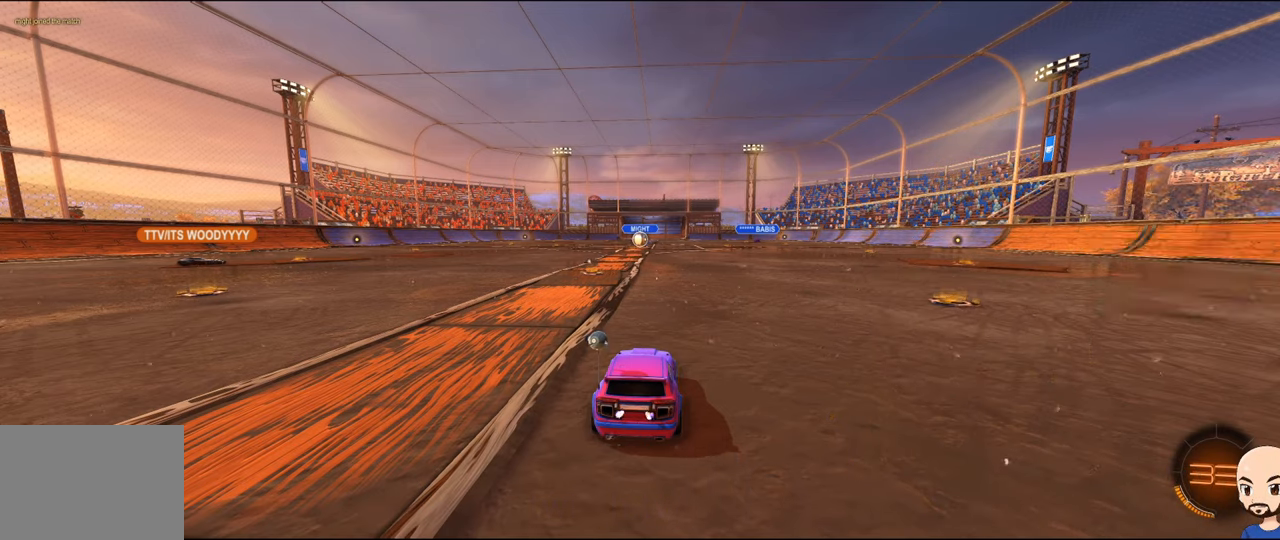
{"buttons": [], "left_stick": "center", "right_stick": "center", "events": [[83, "left_stick", "right"], [266, "left_stick", "center"]]}
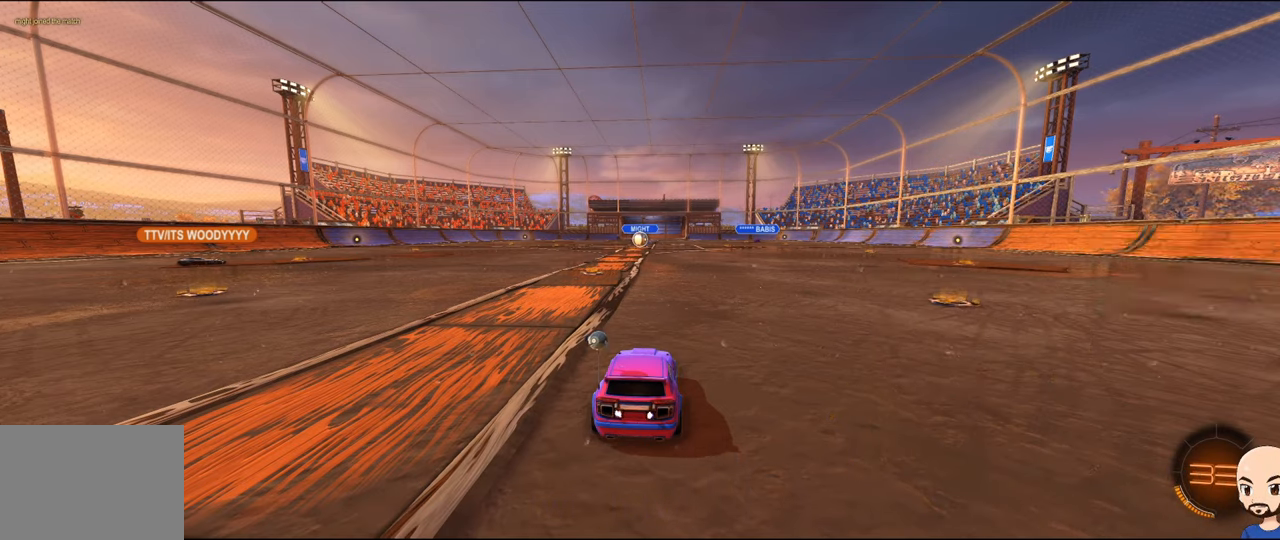
{"buttons": [], "left_stick": "center", "right_stick": "center", "events": []}
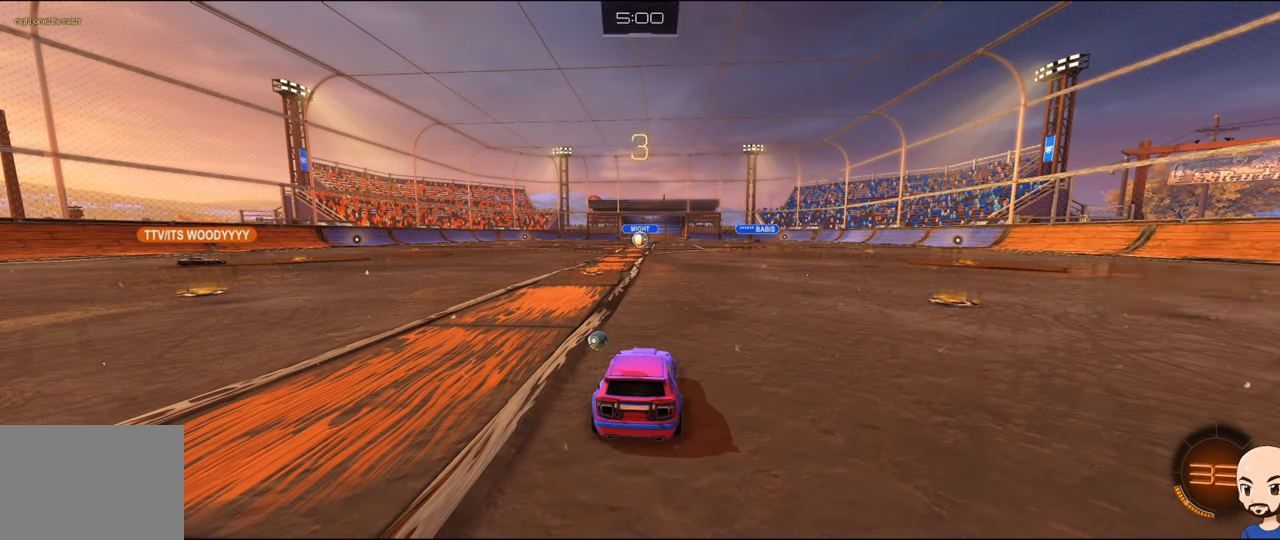
{"buttons": ["B"], "left_stick": "right", "right_stick": "center", "events": [[250, "left_stick", "right"], [350, "B", "down"]]}
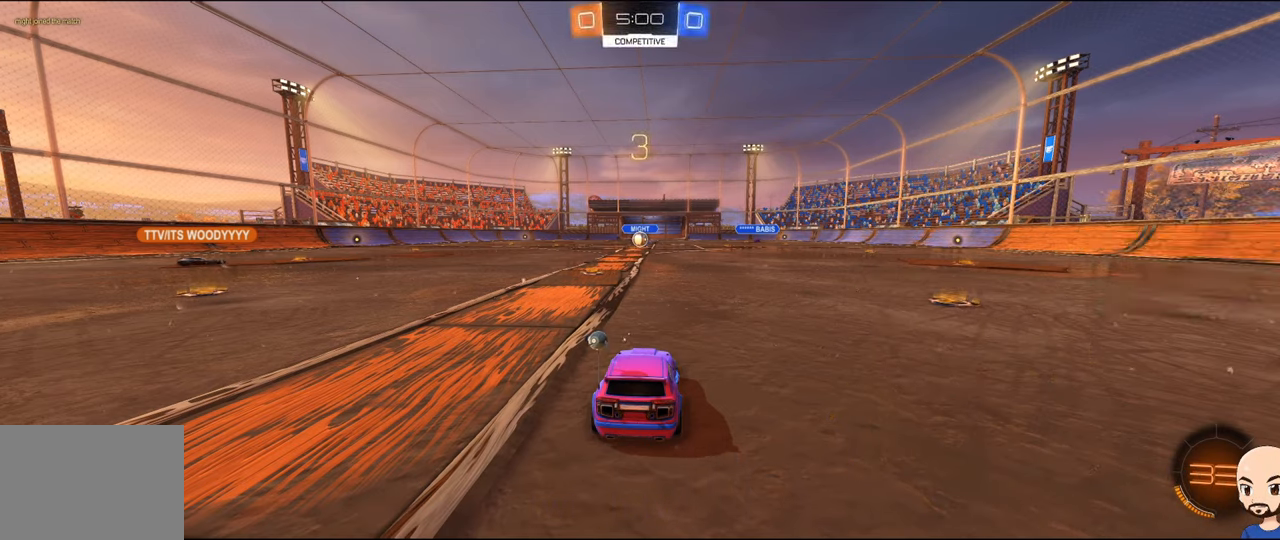
{"buttons": [], "left_stick": "center", "right_stick": "center", "events": [[50, "left_stick", "center"], [116, "B", "up"]]}
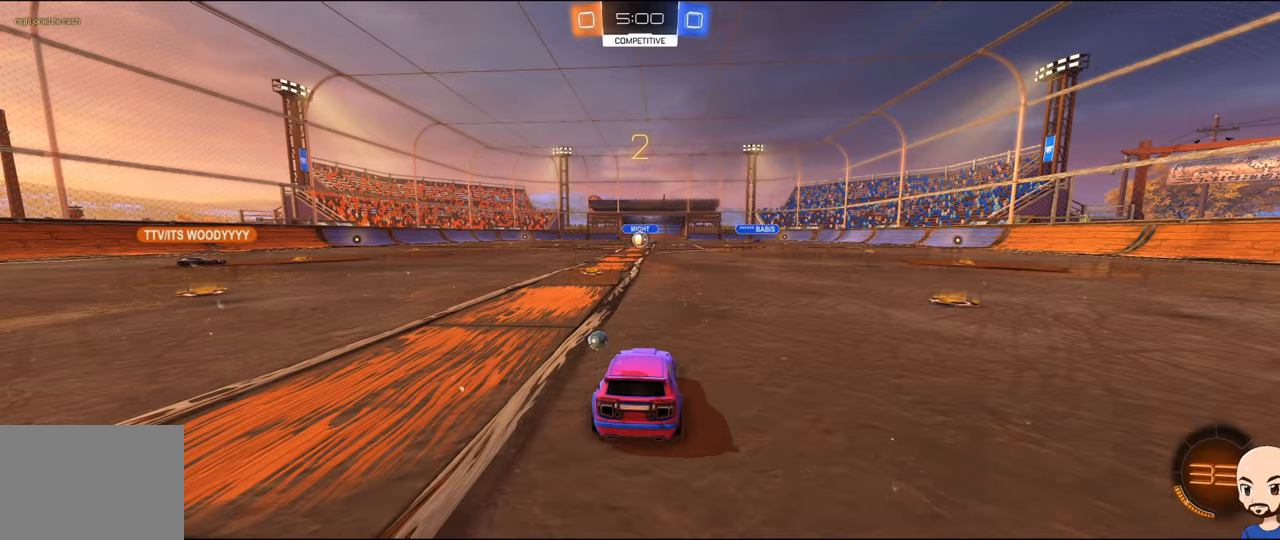
{"buttons": [], "left_stick": "right", "right_stick": "center", "events": [[233, "left_stick", "right"]]}
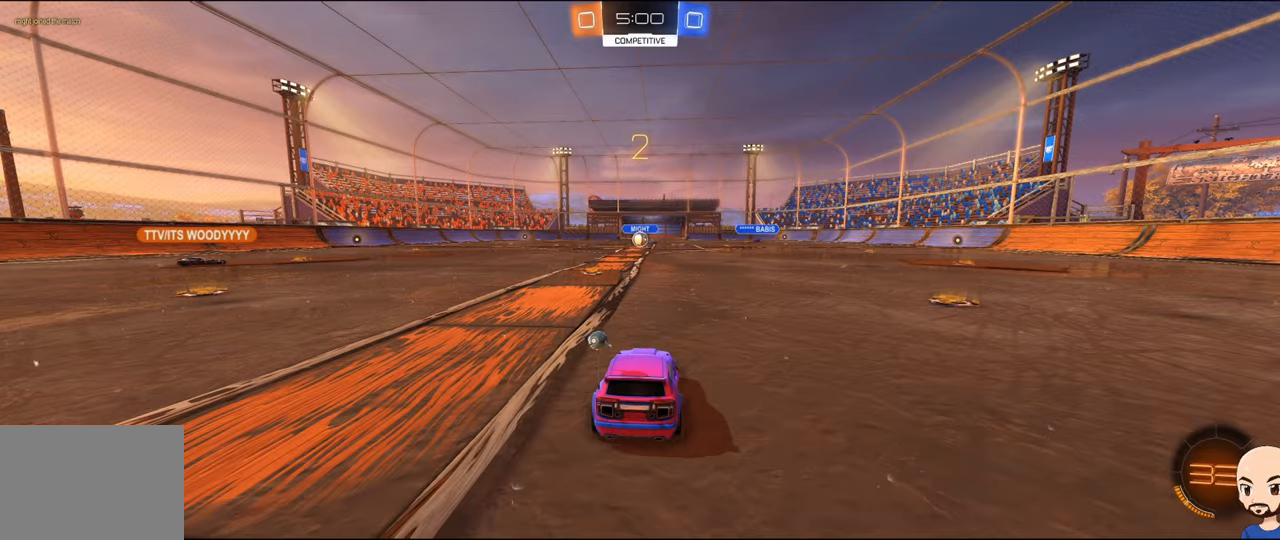
{"buttons": [], "left_stick": "center", "right_stick": "center", "events": [[17, "left_stick", "center"], [167, "left_stick", "right"], [467, "left_stick", "center"]]}
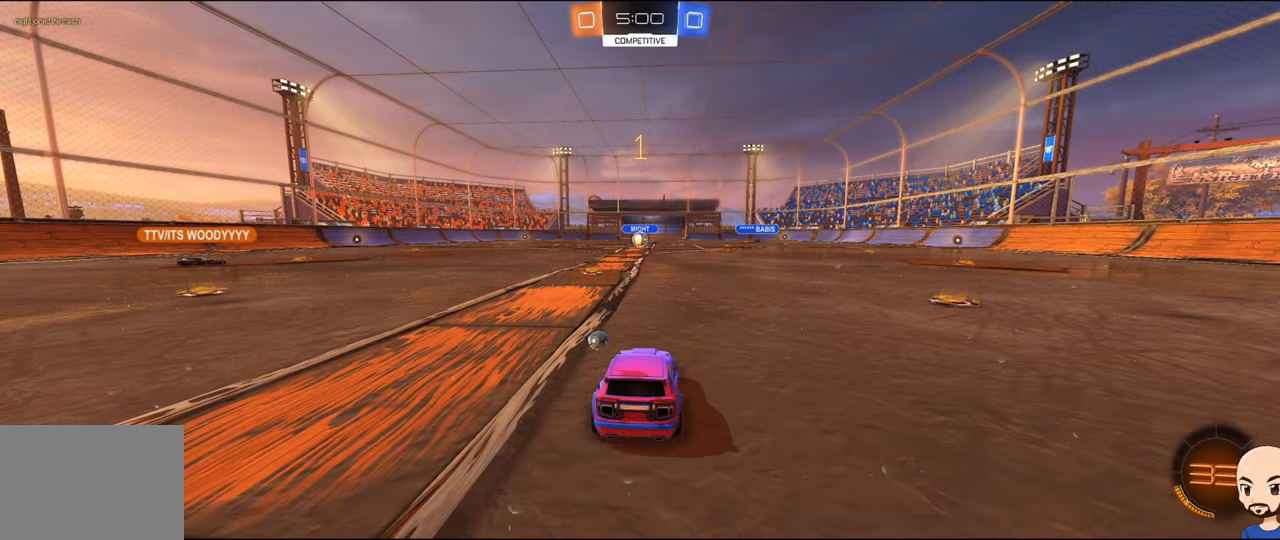
{"buttons": ["B"], "left_stick": "right", "right_stick": "center", "events": [[100, "left_stick", "right"], [200, "B", "down"]]}
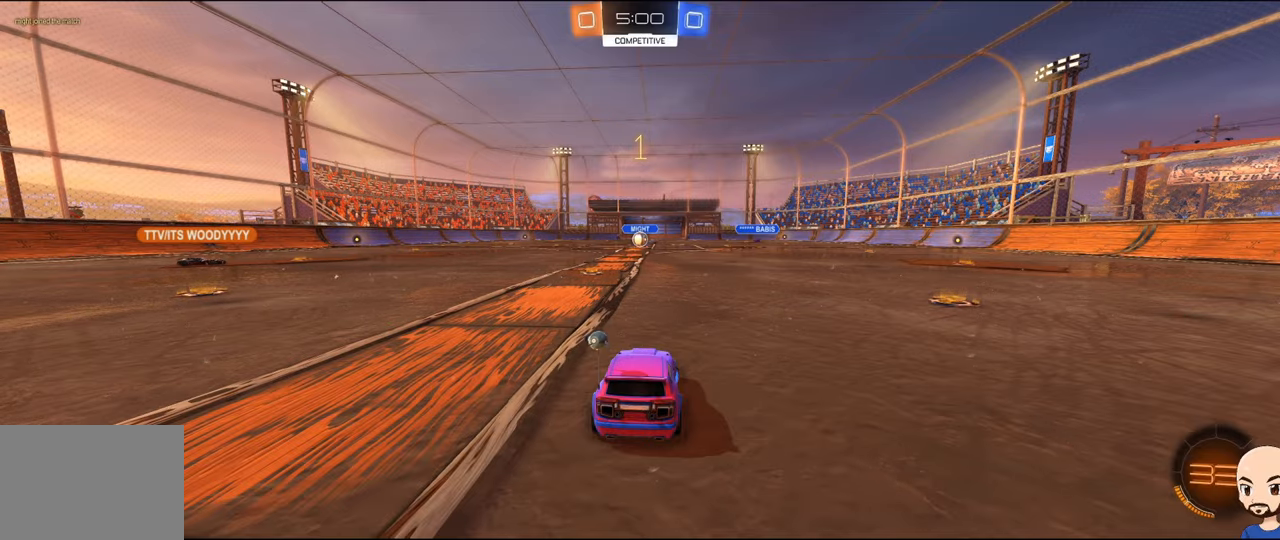
{"buttons": ["B", "Y"], "left_stick": "right", "right_stick": "center", "events": [[267, "B", "up"], [433, "B", "down"], [433, "Y", "down"]]}
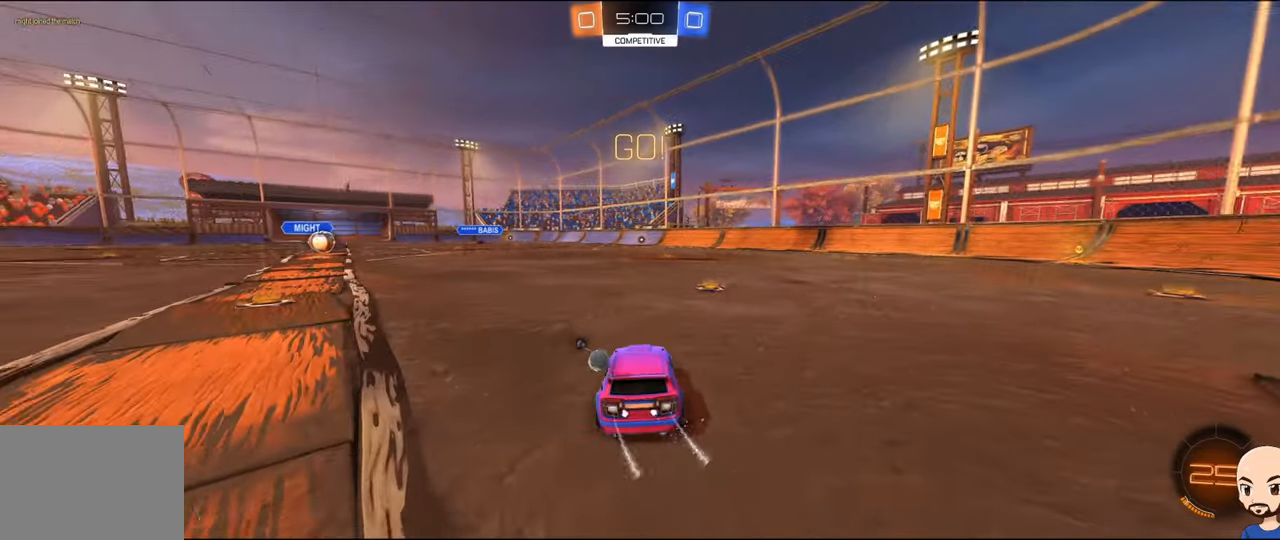
{"buttons": ["B", "Y"], "left_stick": "center", "right_stick": "center", "events": [[50, "Y", "up"], [50, "left_stick", "center"], [183, "left_stick", "right"], [367, "left_stick", "center"], [417, "Y", "down"]]}